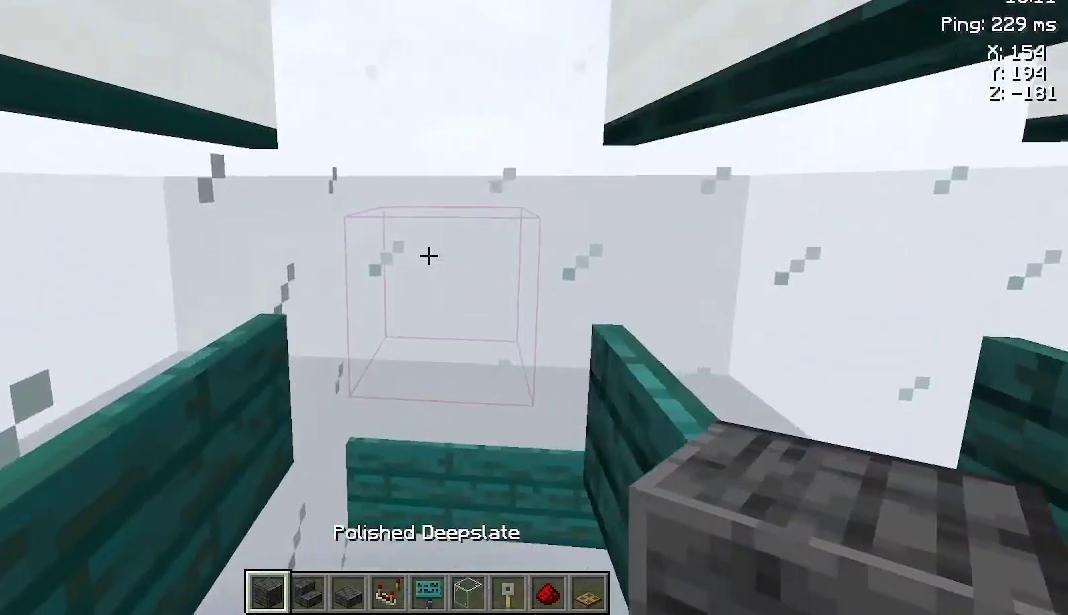
Gameplay with keyboard and mouse; each line is a JSON object with the keys and mouse buttons held at the frame after it. "events" lists presses ("down") and releases ("up") of "a", "d", "s", "space", "w", "mouse_left" and "mouse_right" between this image and that frame as [ms after this image, input, new state], when the widget could be followed in between. "mouse_left", "mouse_right" = the "left", "right" buttons of the "mouse" list. No other keys are recorded. Fast repeated clicks can show as one long hold. Not read: mouse_move.
{"keys": [], "mouse": [], "events": [[133, "mouse_right", "down"], [233, "mouse_right", "up"], [333, "d", "down"], [400, "d", "up"]]}
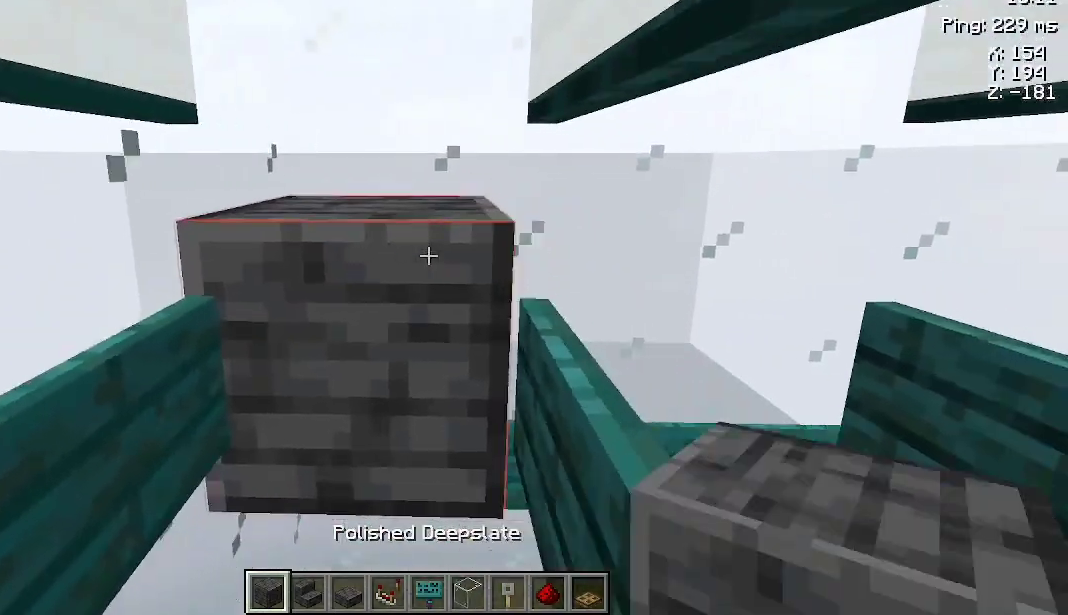
{"keys": [], "mouse": [], "events": []}
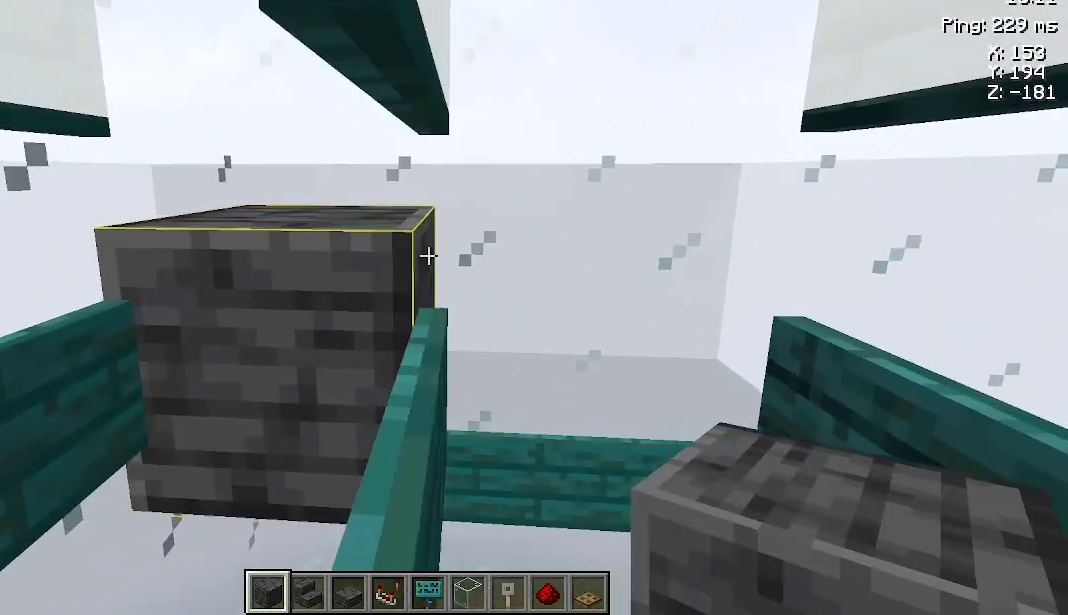
{"keys": [], "mouse": [], "events": []}
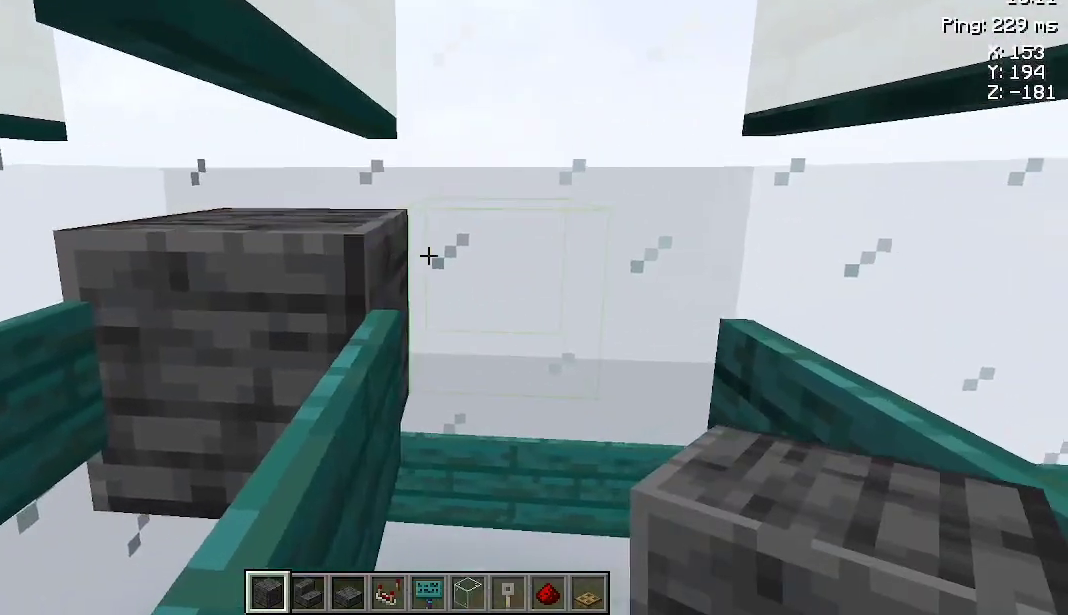
{"keys": [], "mouse": [], "events": [[33, "d", "down"], [133, "mouse_right", "down"], [233, "mouse_right", "up"], [300, "d", "up"]]}
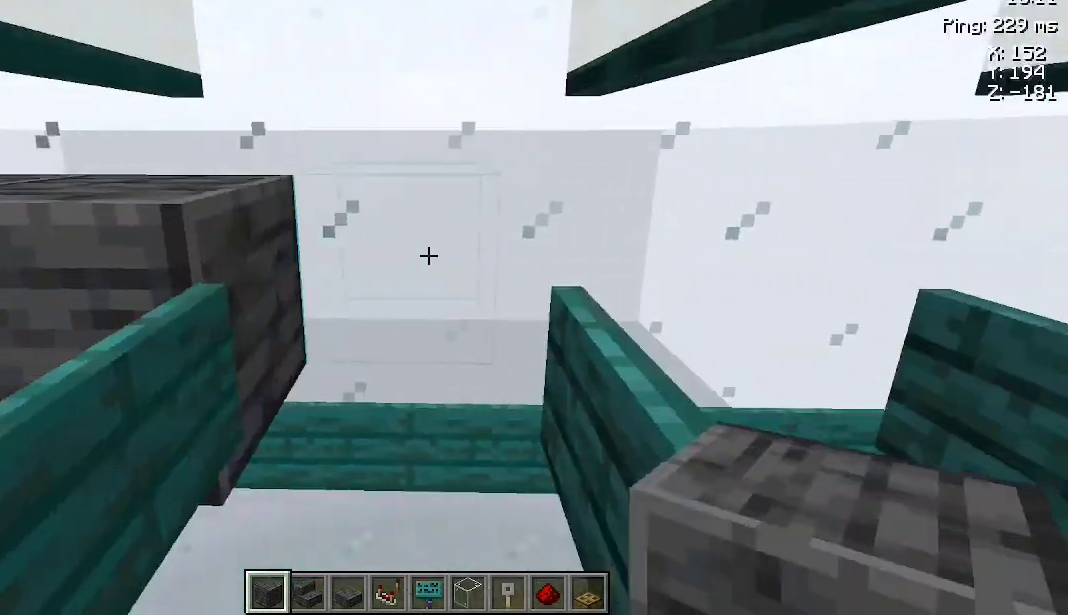
{"keys": [], "mouse": [], "events": [[67, "mouse_right", "down"], [167, "mouse_right", "up"]]}
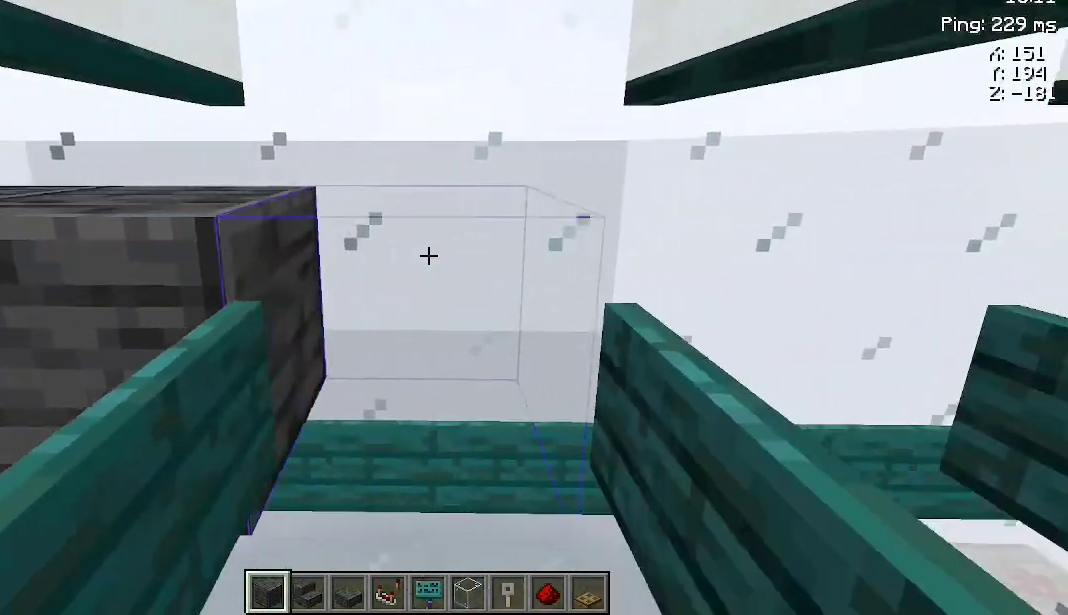
{"keys": [], "mouse": [], "events": [[367, "d", "down"], [467, "d", "up"]]}
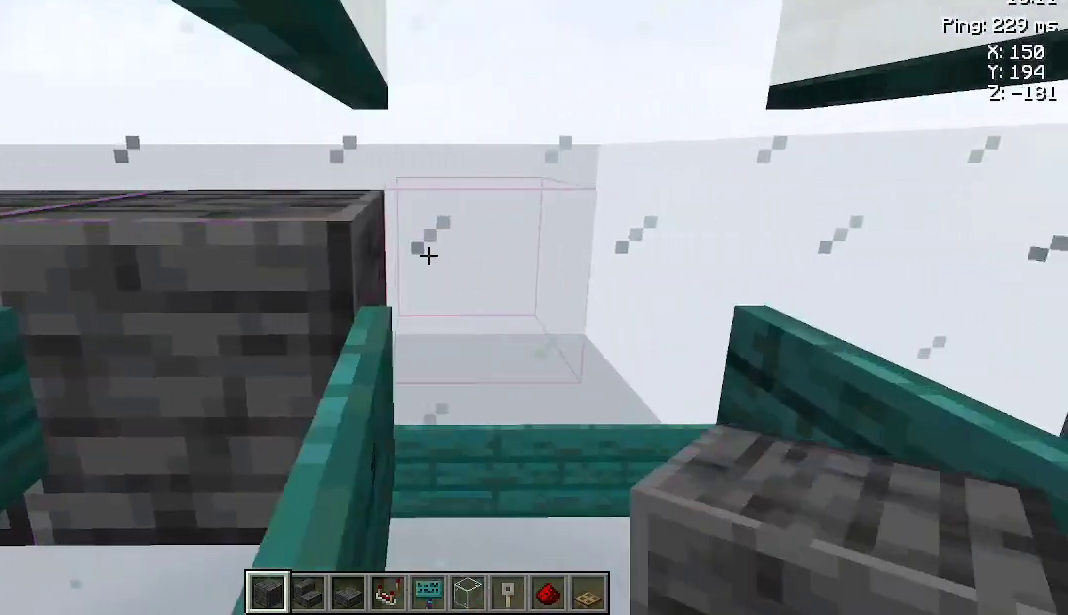
{"keys": [], "mouse": [], "events": [[167, "mouse_right", "down"], [267, "mouse_right", "up"]]}
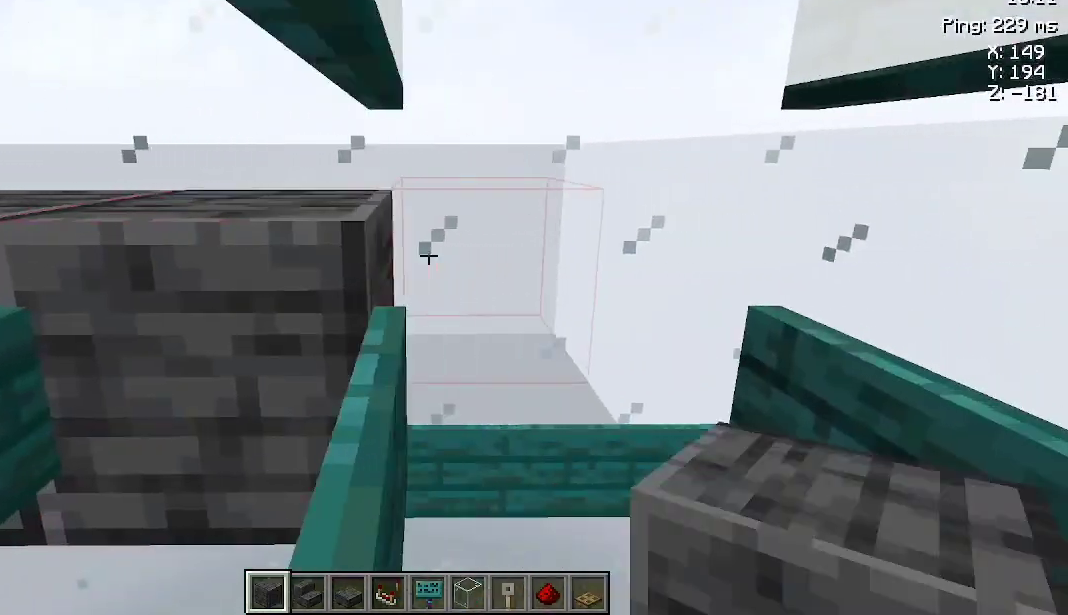
{"keys": ["d"], "mouse": [], "events": [[167, "mouse_right", "down"], [267, "mouse_right", "up"], [400, "d", "down"]]}
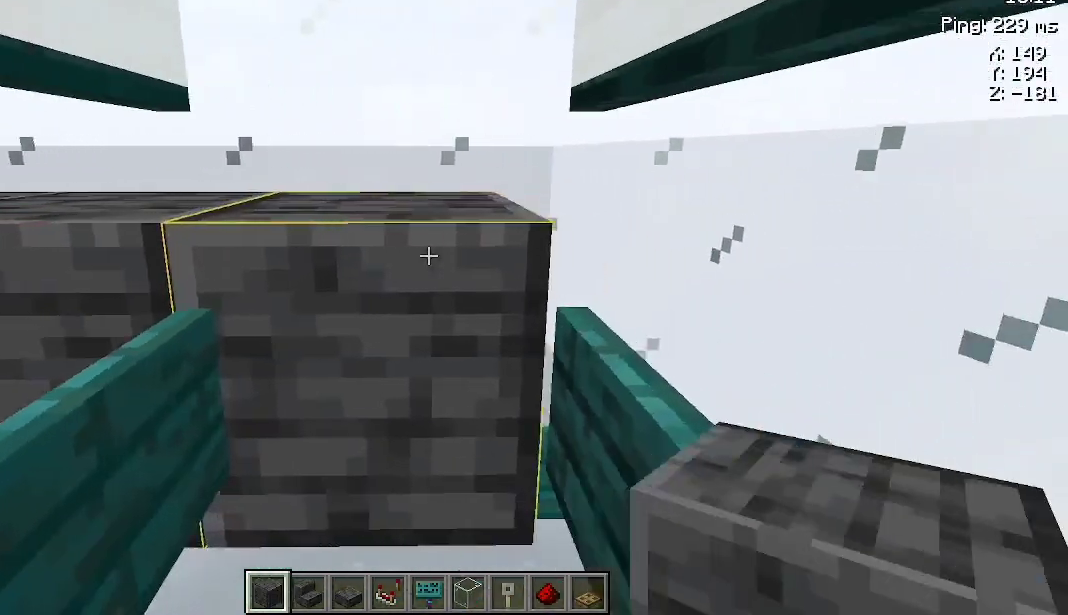
{"keys": [], "mouse": [], "events": [[33, "d", "up"], [400, "mouse_right", "down"], [500, "mouse_right", "up"]]}
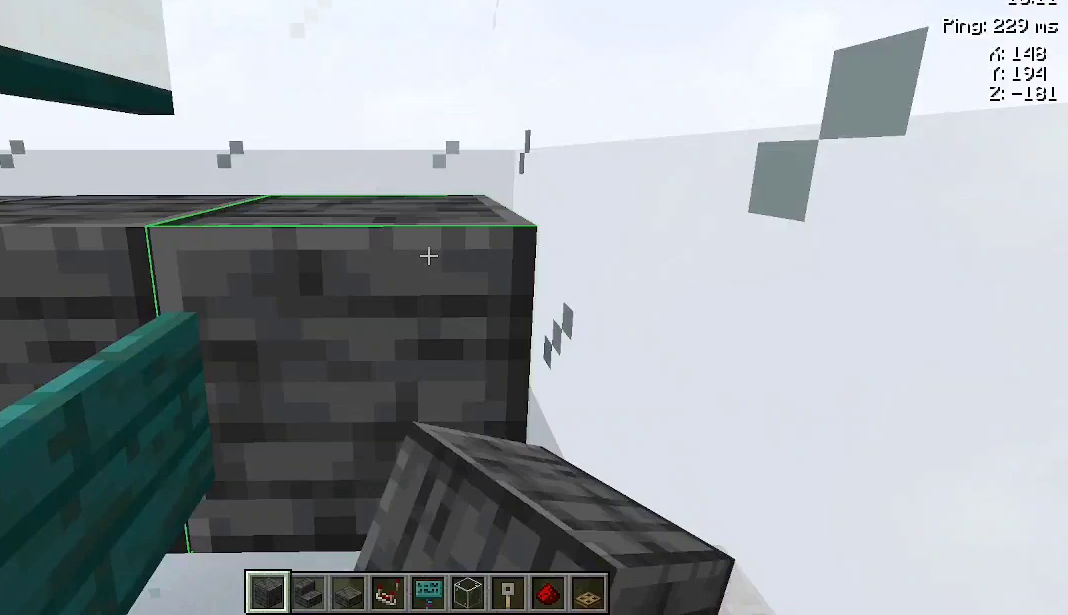
{"keys": ["space"], "mouse": [], "events": [[333, "space", "down"]]}
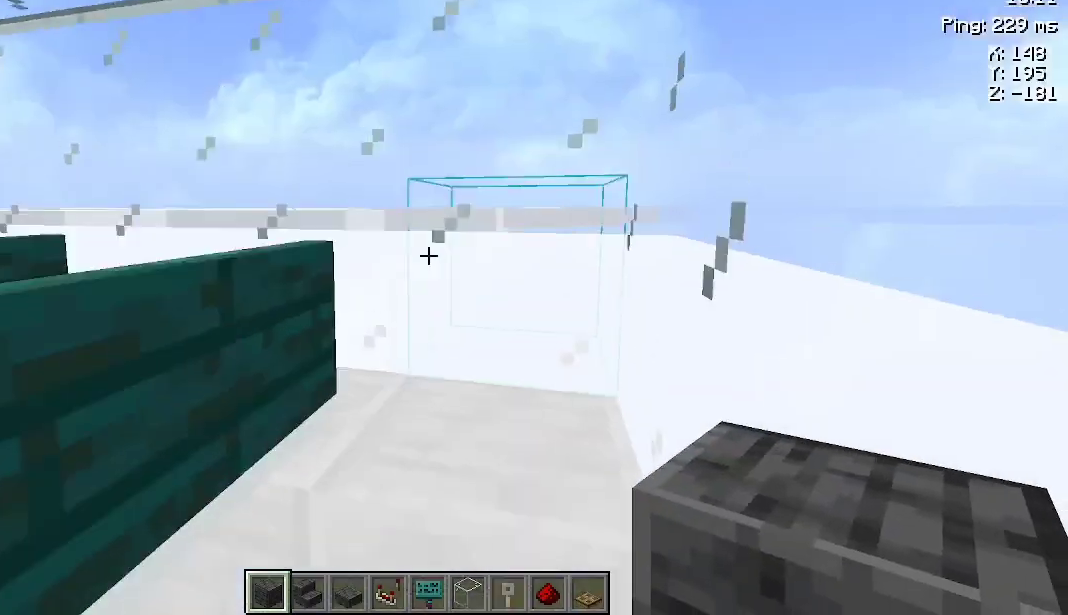
{"keys": [], "mouse": [], "events": [[200, "w", "down"], [300, "space", "up"], [333, "w", "up"]]}
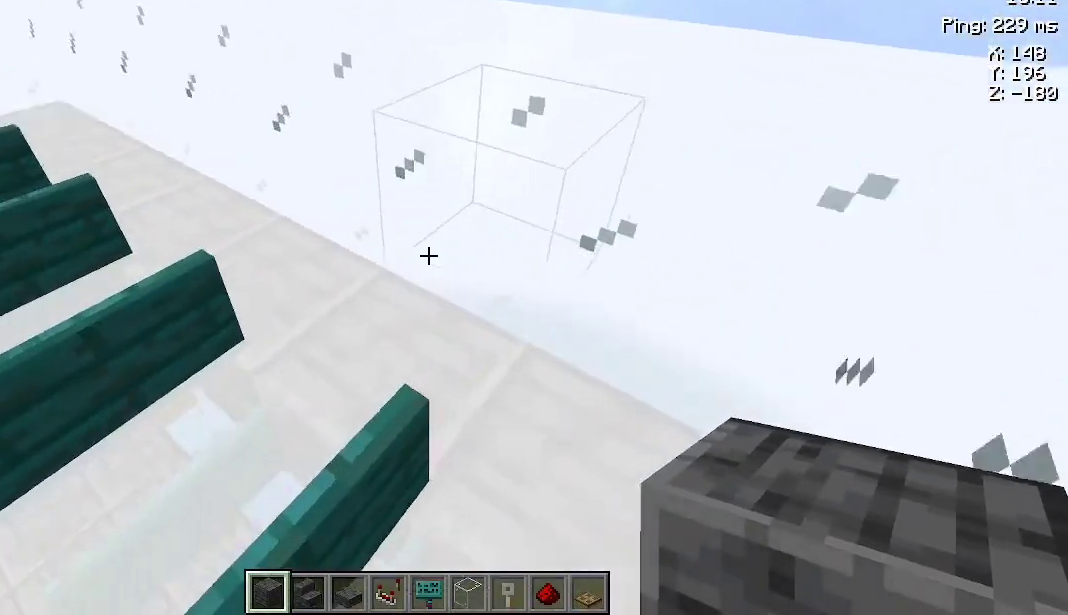
{"keys": [], "mouse": [], "events": []}
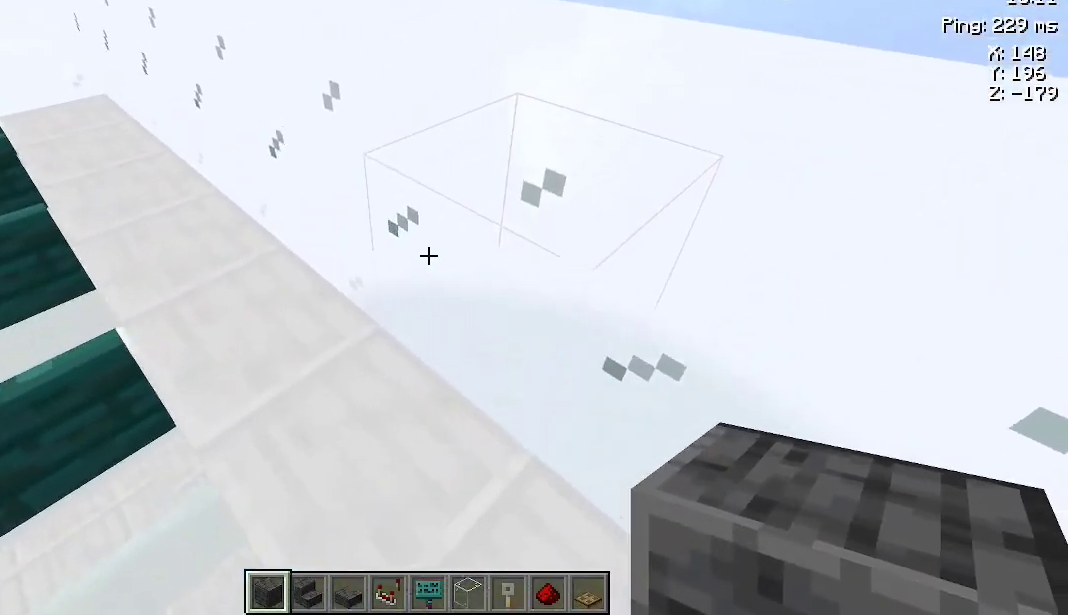
{"keys": [], "mouse": [], "events": []}
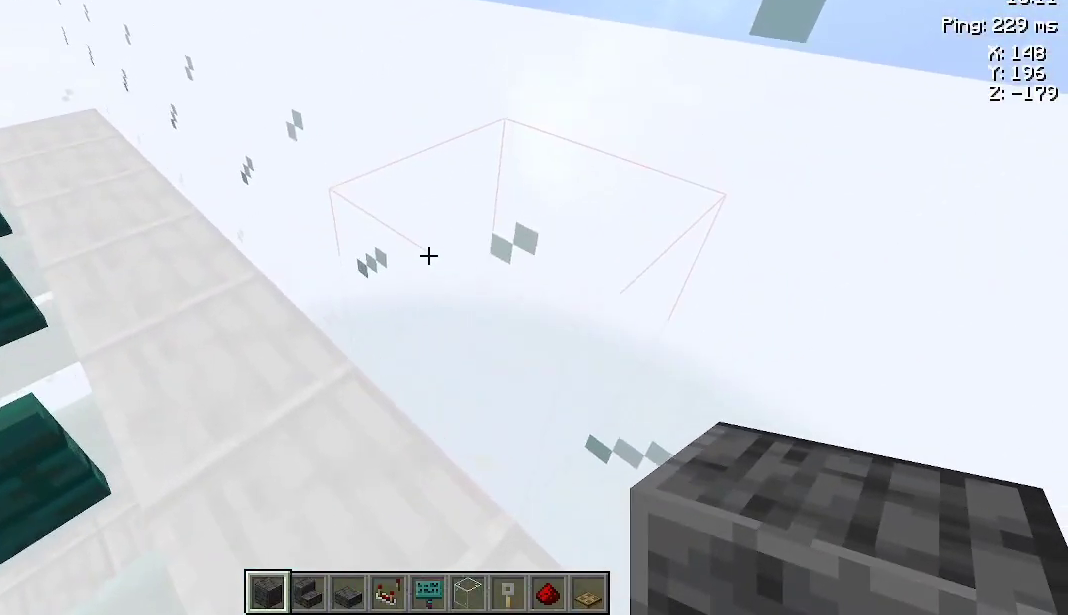
{"keys": [], "mouse": [], "events": []}
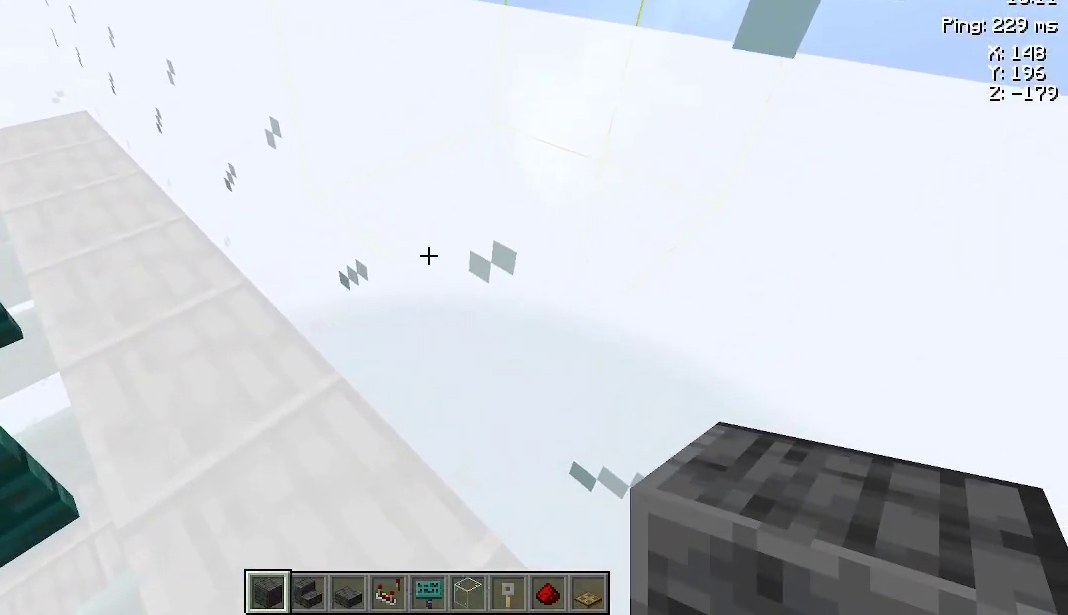
{"keys": [], "mouse": [], "events": []}
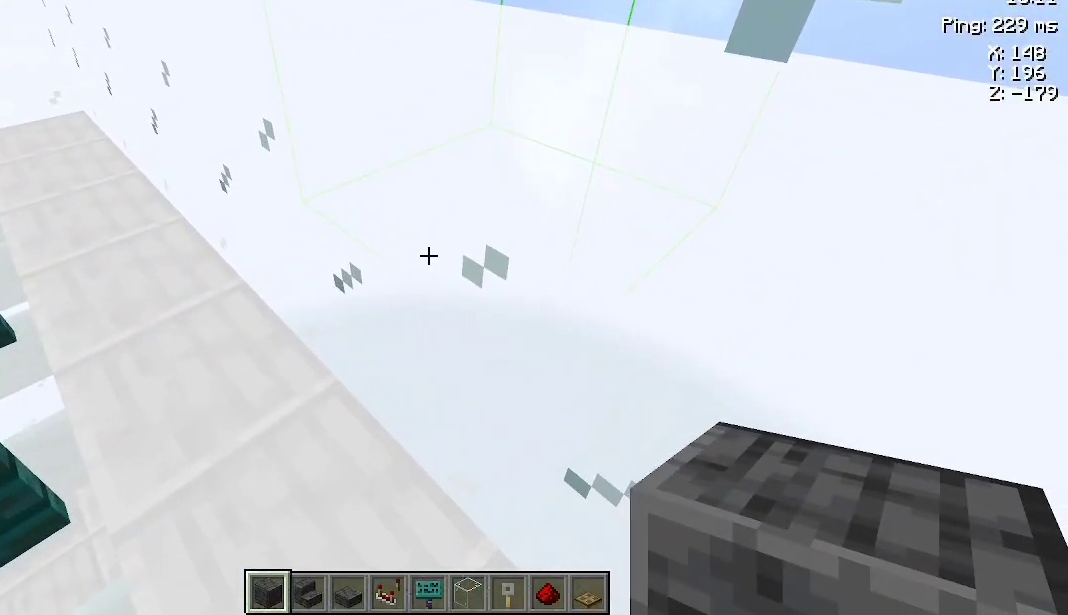
{"keys": ["a"], "mouse": [], "events": [[467, "a", "down"]]}
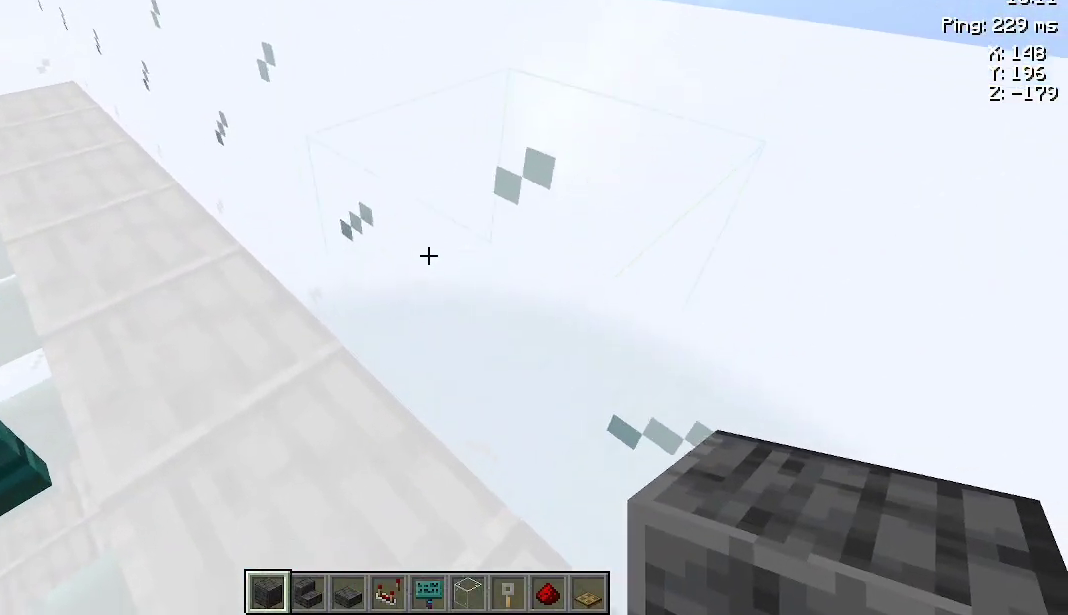
{"keys": [], "mouse": [], "events": [[233, "a", "up"]]}
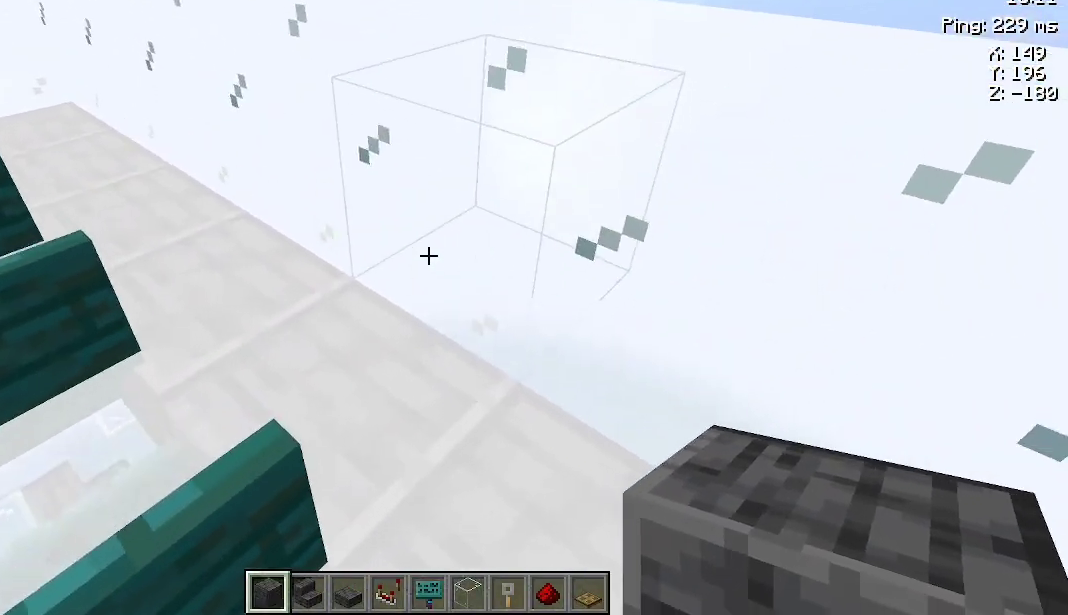
{"keys": [], "mouse": [], "events": []}
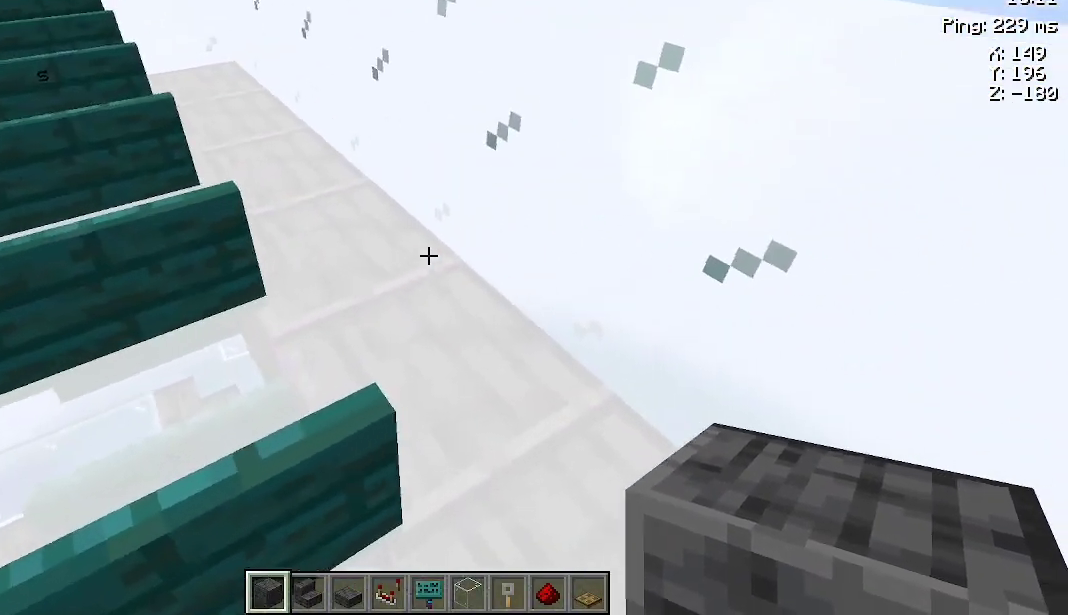
{"keys": [], "mouse": [], "events": []}
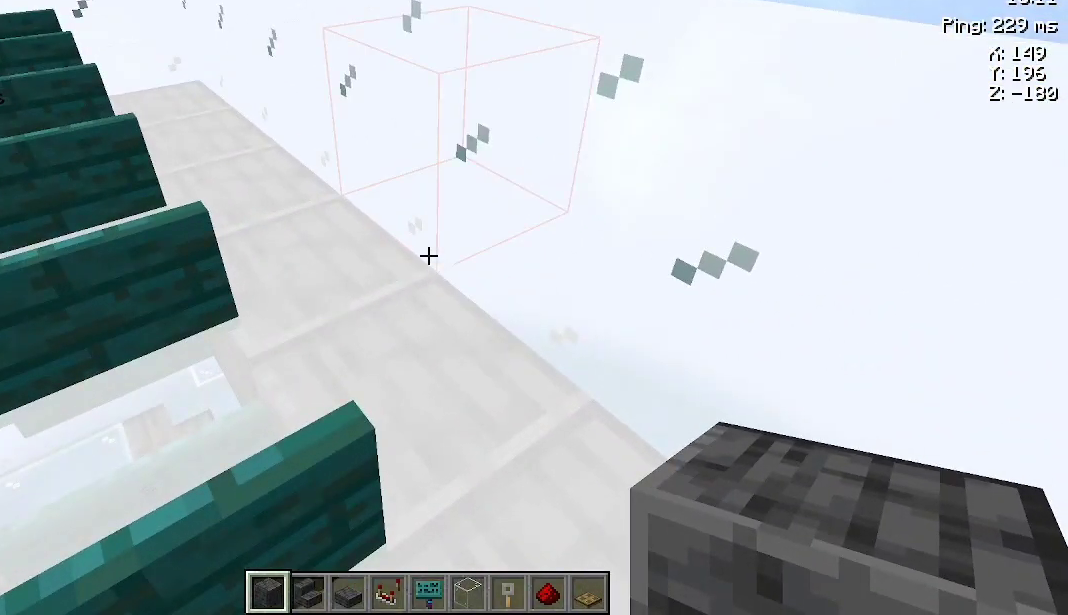
{"keys": [], "mouse": [], "events": []}
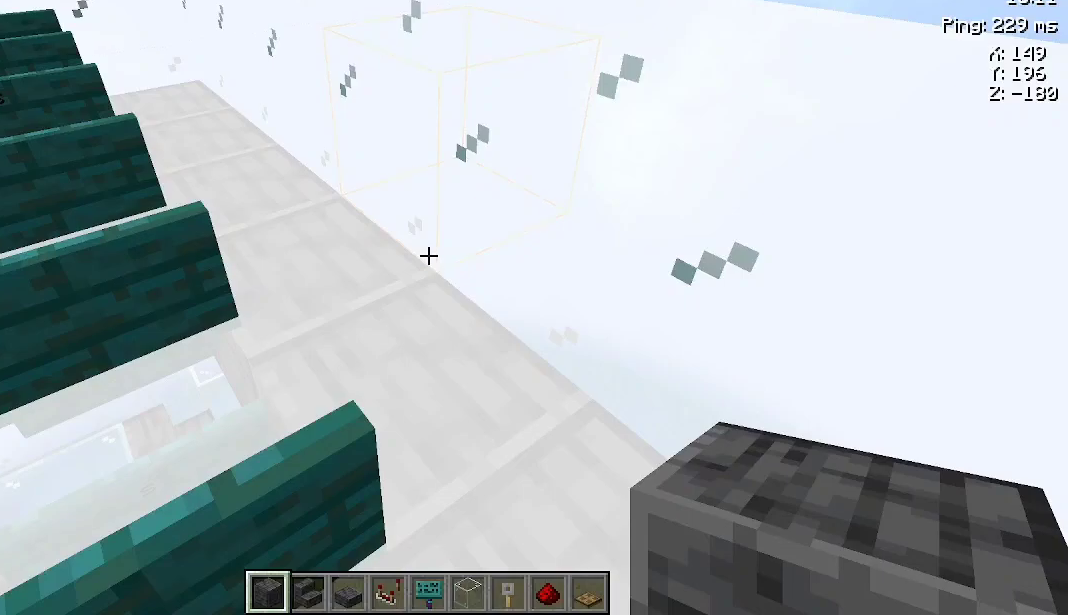
{"keys": [], "mouse": [], "events": []}
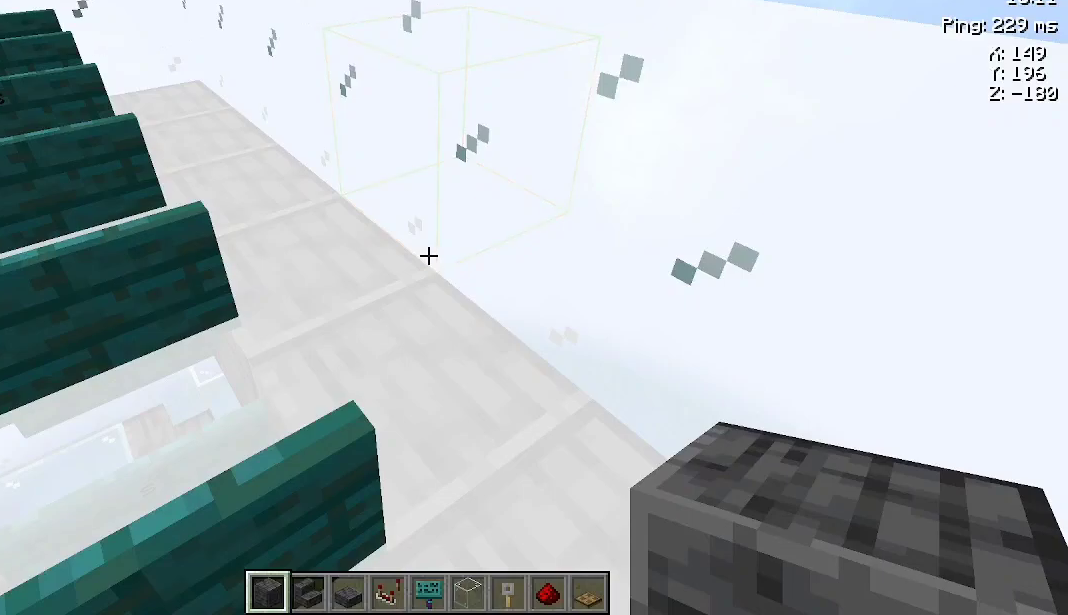
{"keys": ["a", "s"], "mouse": [], "events": [[100, "a", "down"], [233, "s", "down"]]}
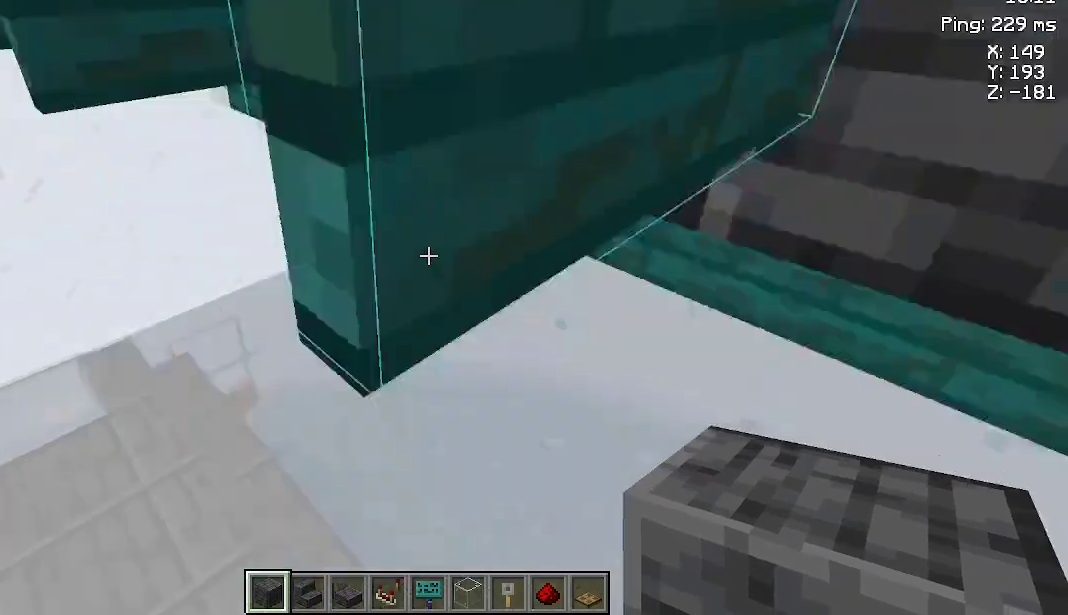
{"keys": [], "mouse": [], "events": [[367, "a", "up"], [433, "s", "up"]]}
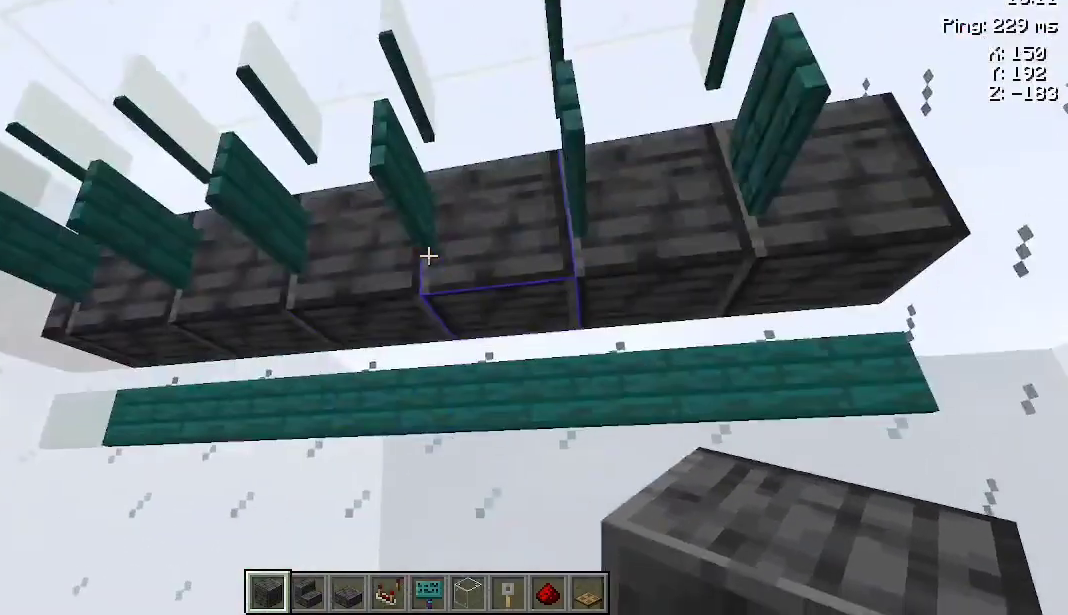
{"keys": [], "mouse": [], "events": [[33, "space", "down"], [100, "space", "up"], [200, "space", "down"], [400, "a", "down"], [400, "space", "up"], [500, "a", "up"]]}